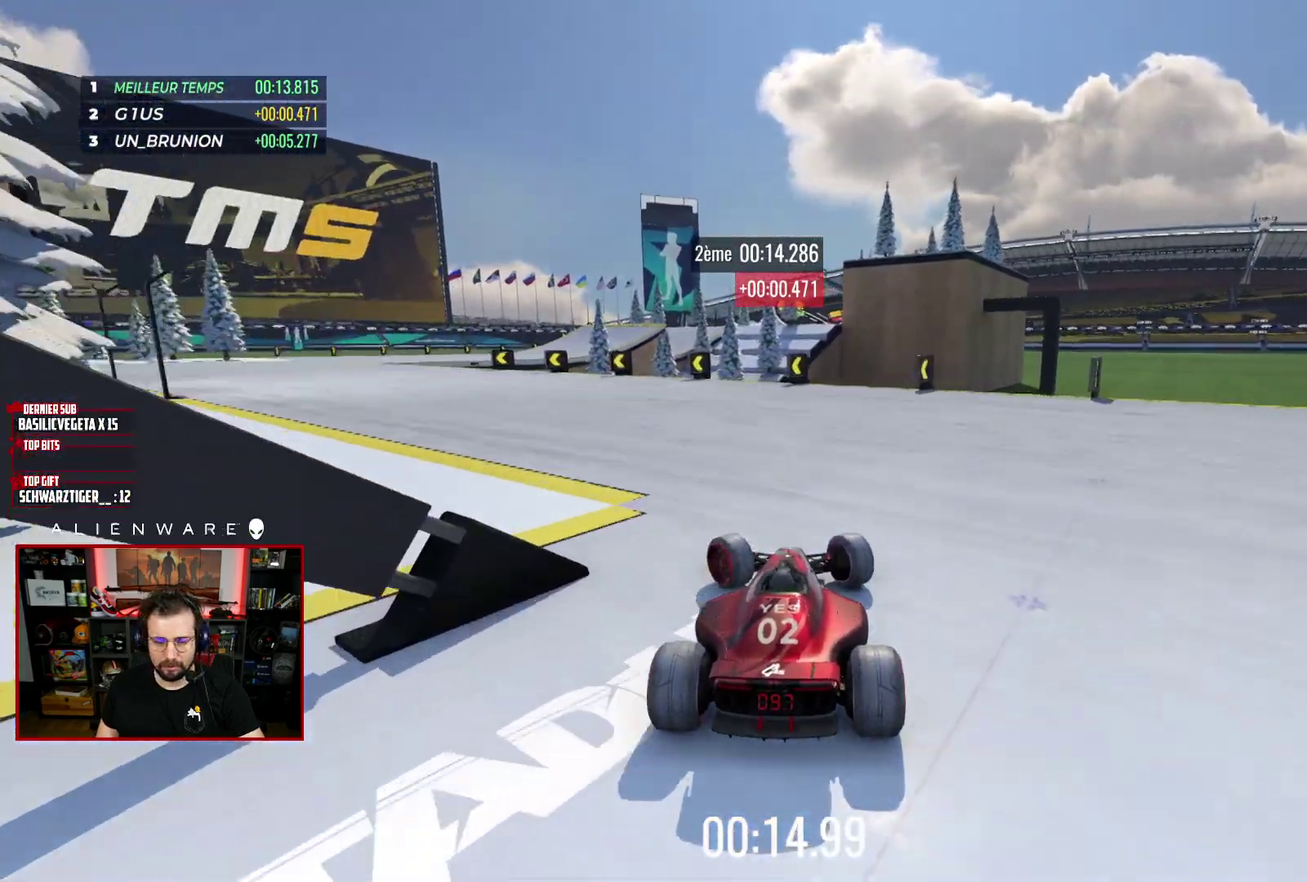
Gameplay with a controller (Xbox layout); each line is a JSON object with the inputs held at the frame after it. "events" lists button and stick changes between this image and that frame as [ms after this image, input, new state], when the widget could be followed in between. Not read: L1 R1.
{"buttons": [], "left_stick": "left", "right_stick": "center", "events": [[133, "left_stick", "left"]]}
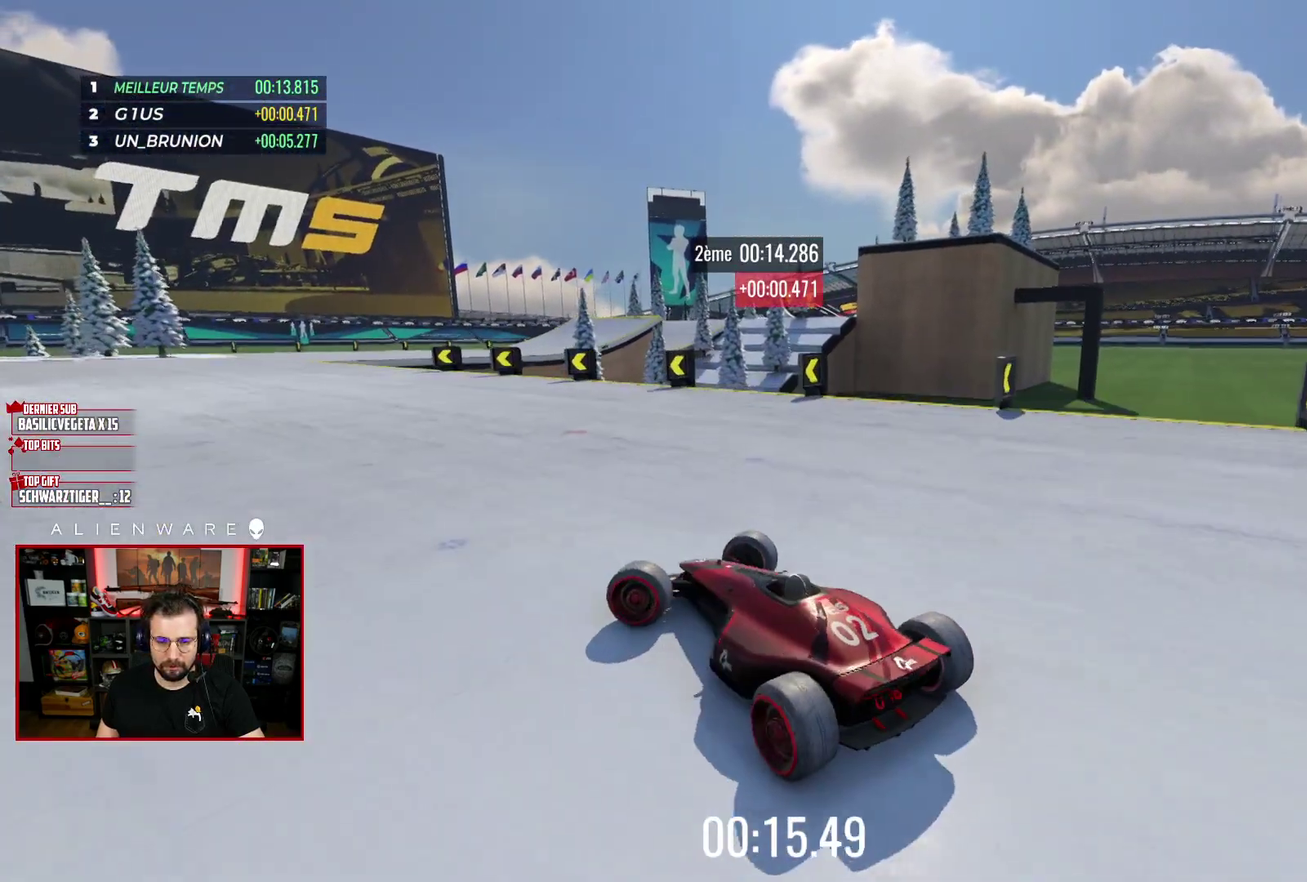
{"buttons": ["X"], "left_stick": "right", "right_stick": "center", "events": [[67, "X", "down"], [67, "left_stick", "right"]]}
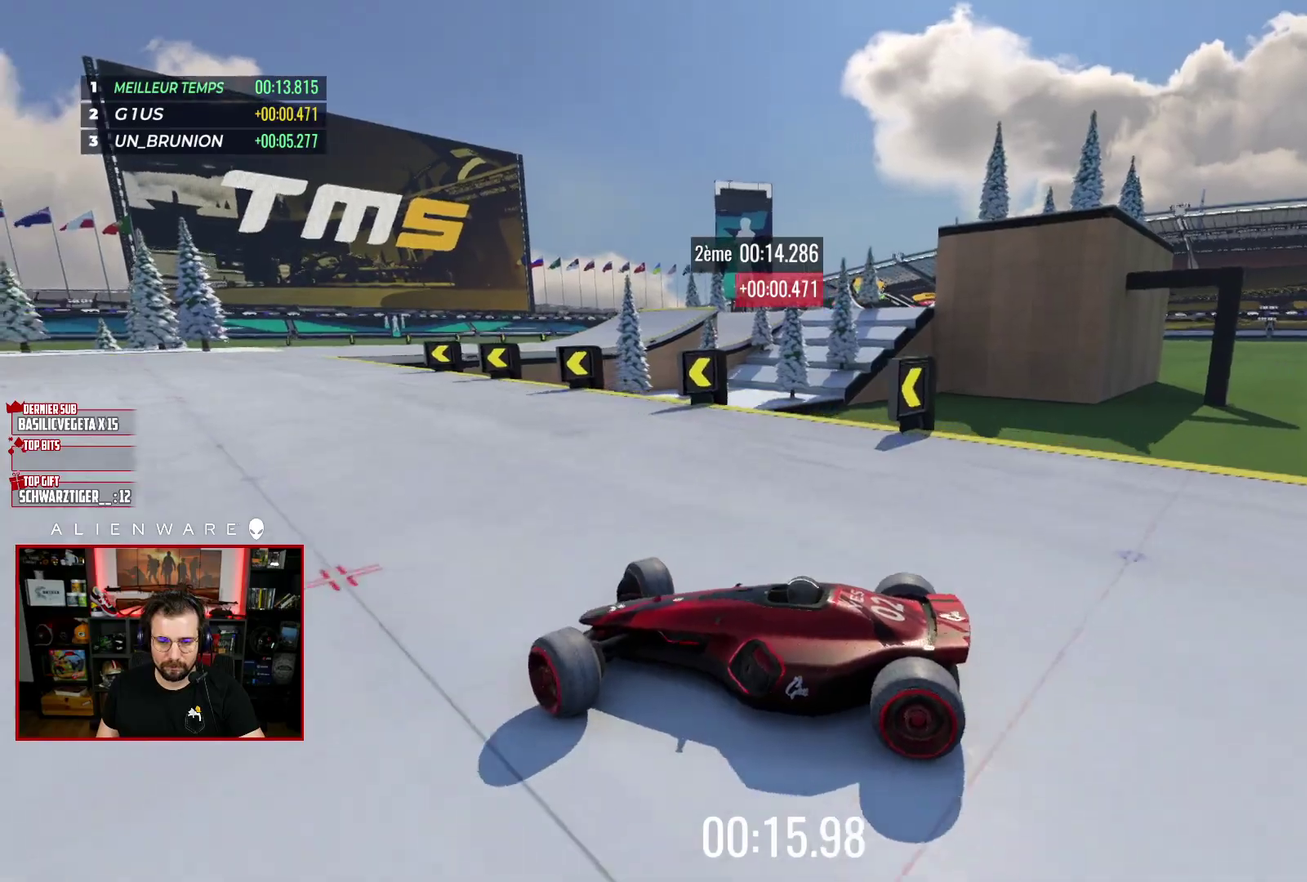
{"buttons": ["X"], "left_stick": "right", "right_stick": "center", "events": []}
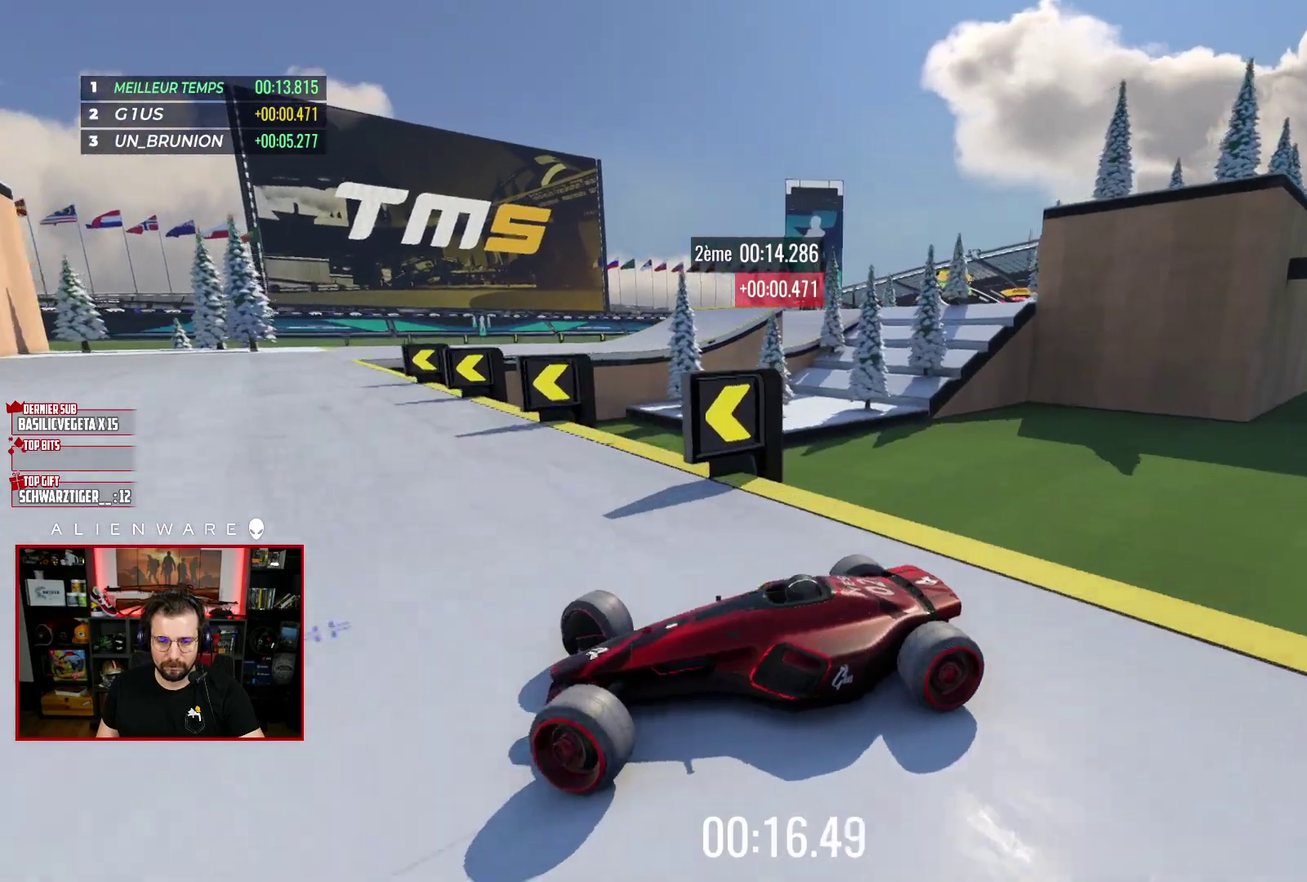
{"buttons": [], "left_stick": "center", "right_stick": "center", "events": [[183, "X", "up"], [267, "left_stick", "center"], [383, "B", "down"], [483, "B", "up"]]}
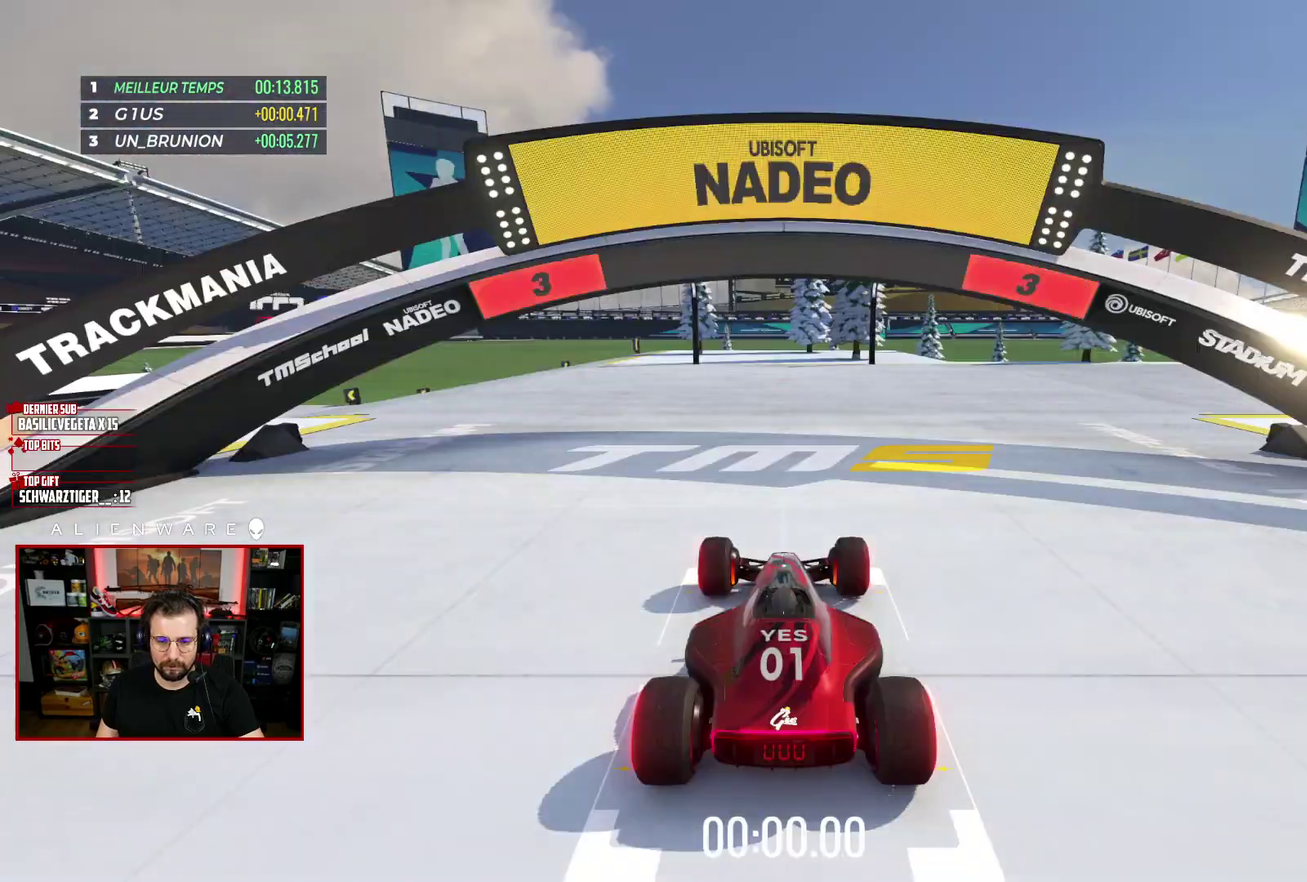
{"buttons": ["X"], "left_stick": "center", "right_stick": "center", "events": [[133, "X", "down"]]}
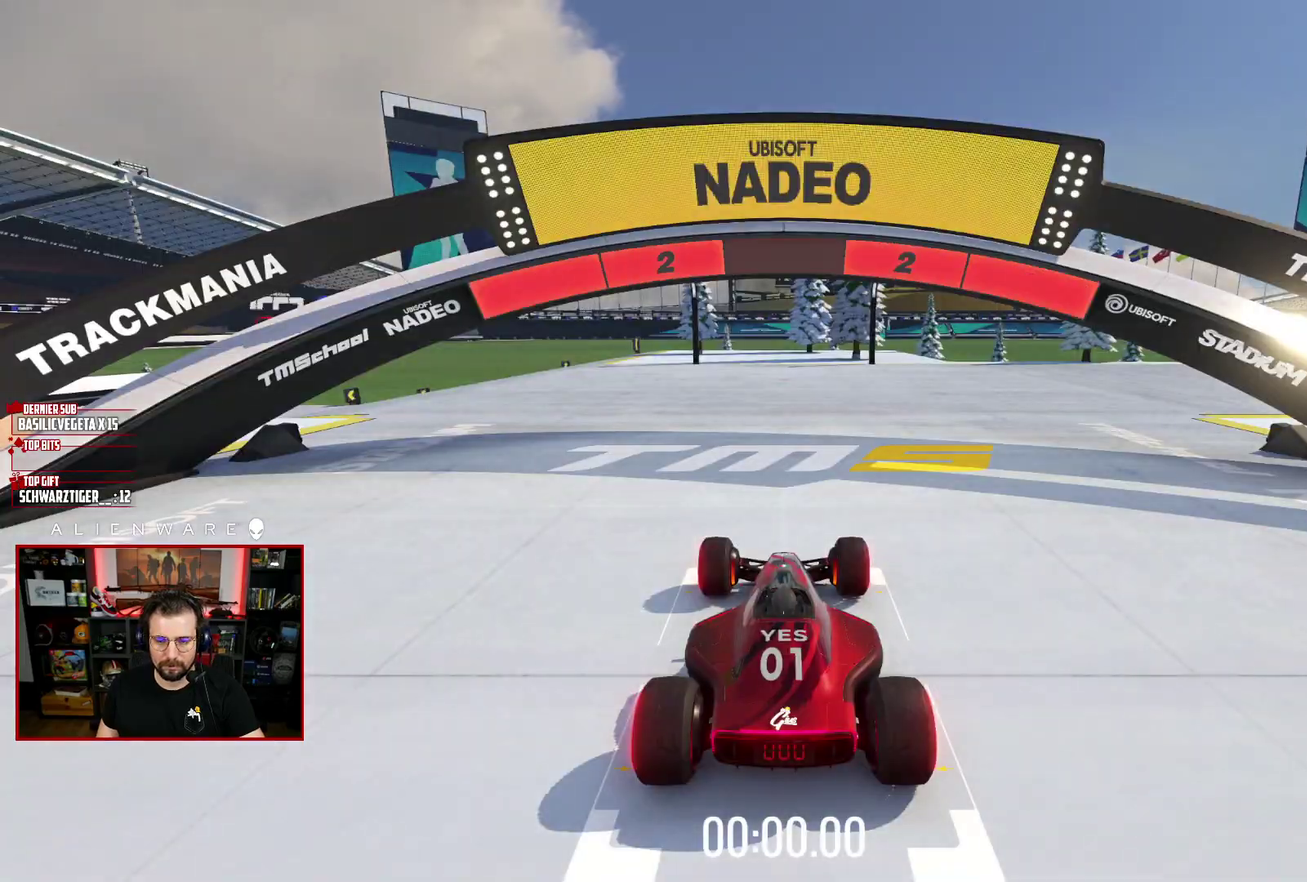
{"buttons": ["X"], "left_stick": "center", "right_stick": "center", "events": []}
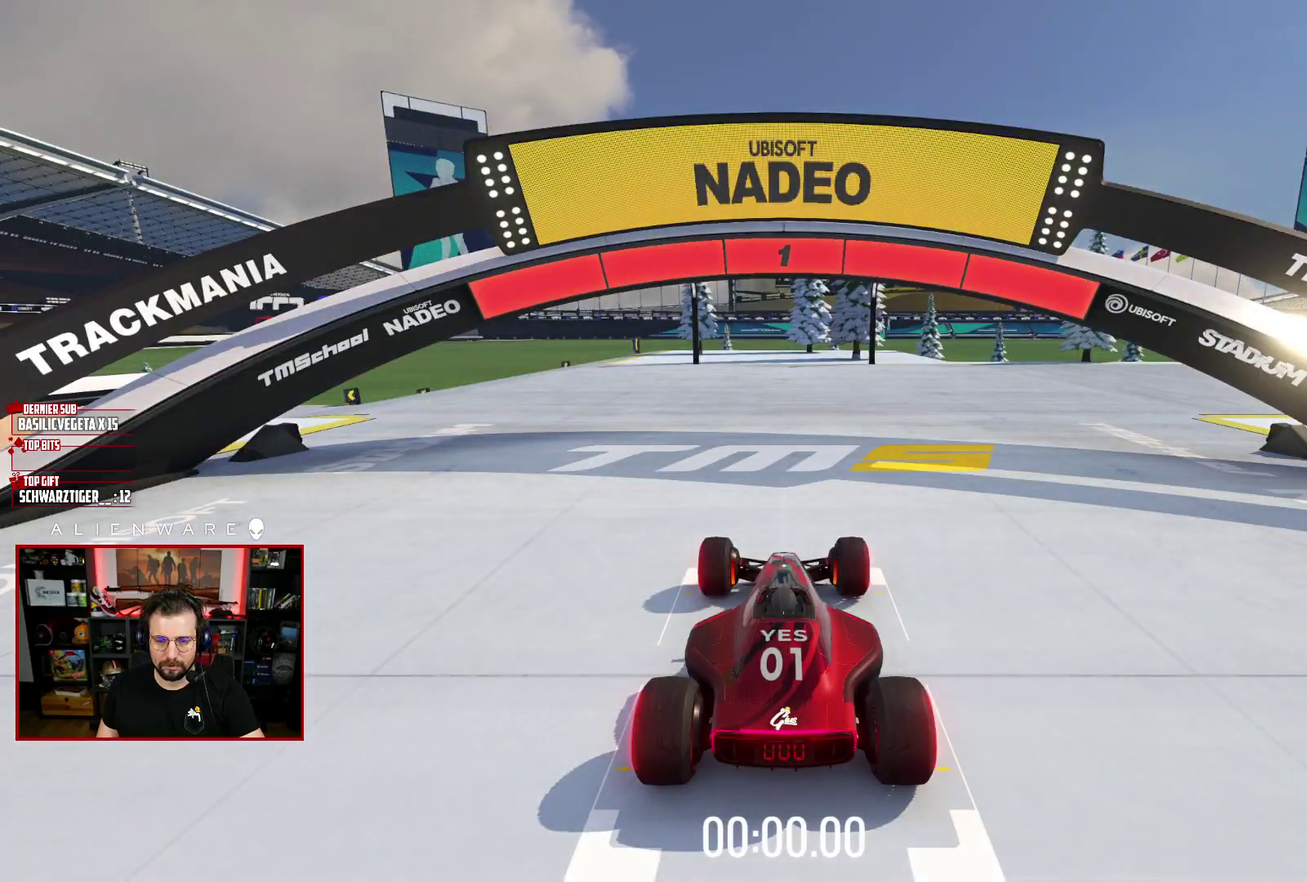
{"buttons": ["X"], "left_stick": "center", "right_stick": "center", "events": []}
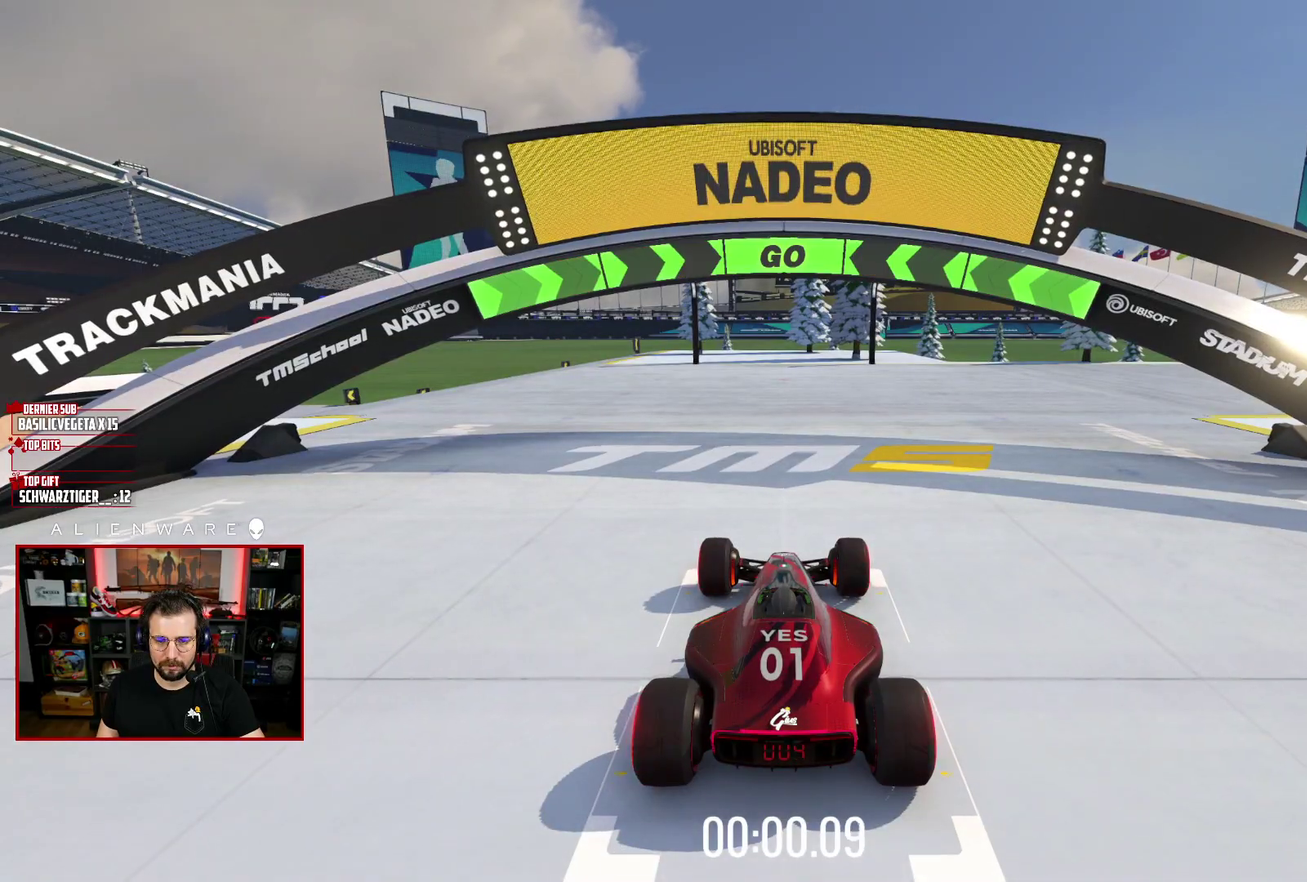
{"buttons": ["X"], "left_stick": "left", "right_stick": "center", "events": [[350, "left_stick", "left"]]}
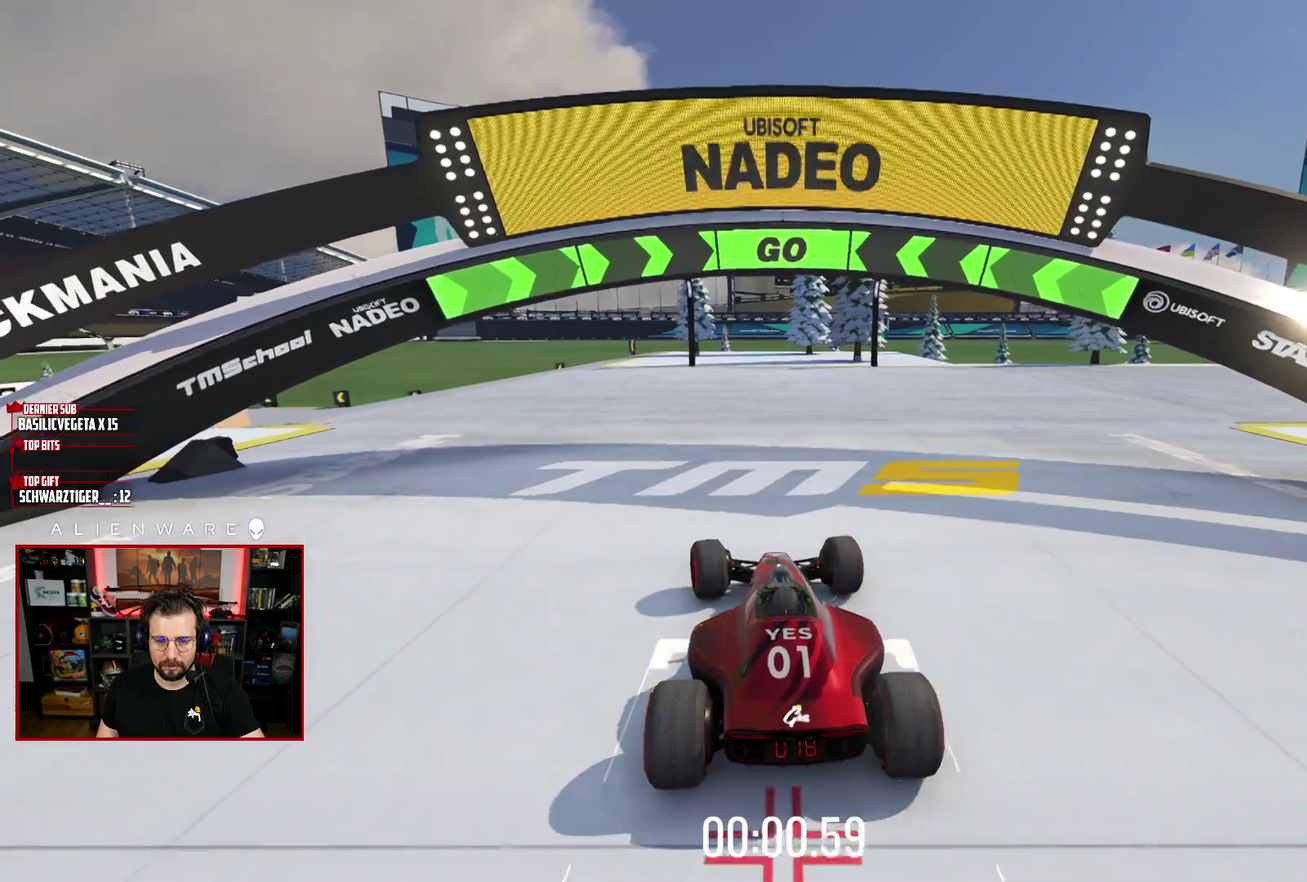
{"buttons": ["X"], "left_stick": "center", "right_stick": "center", "events": [[50, "left_stick", "center"]]}
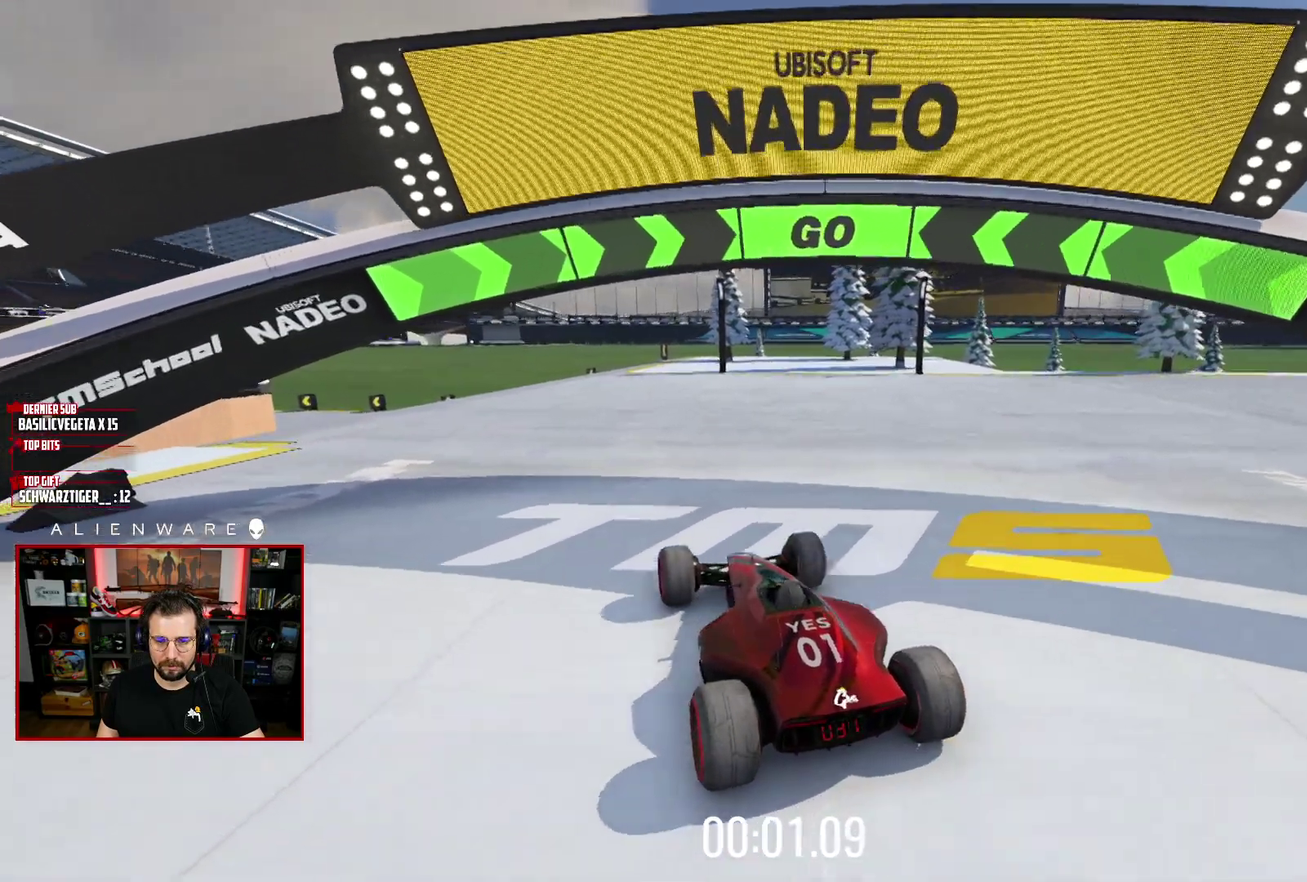
{"buttons": ["X"], "left_stick": "center", "right_stick": "center", "events": [[183, "left_stick", "left"], [250, "left_stick", "center"]]}
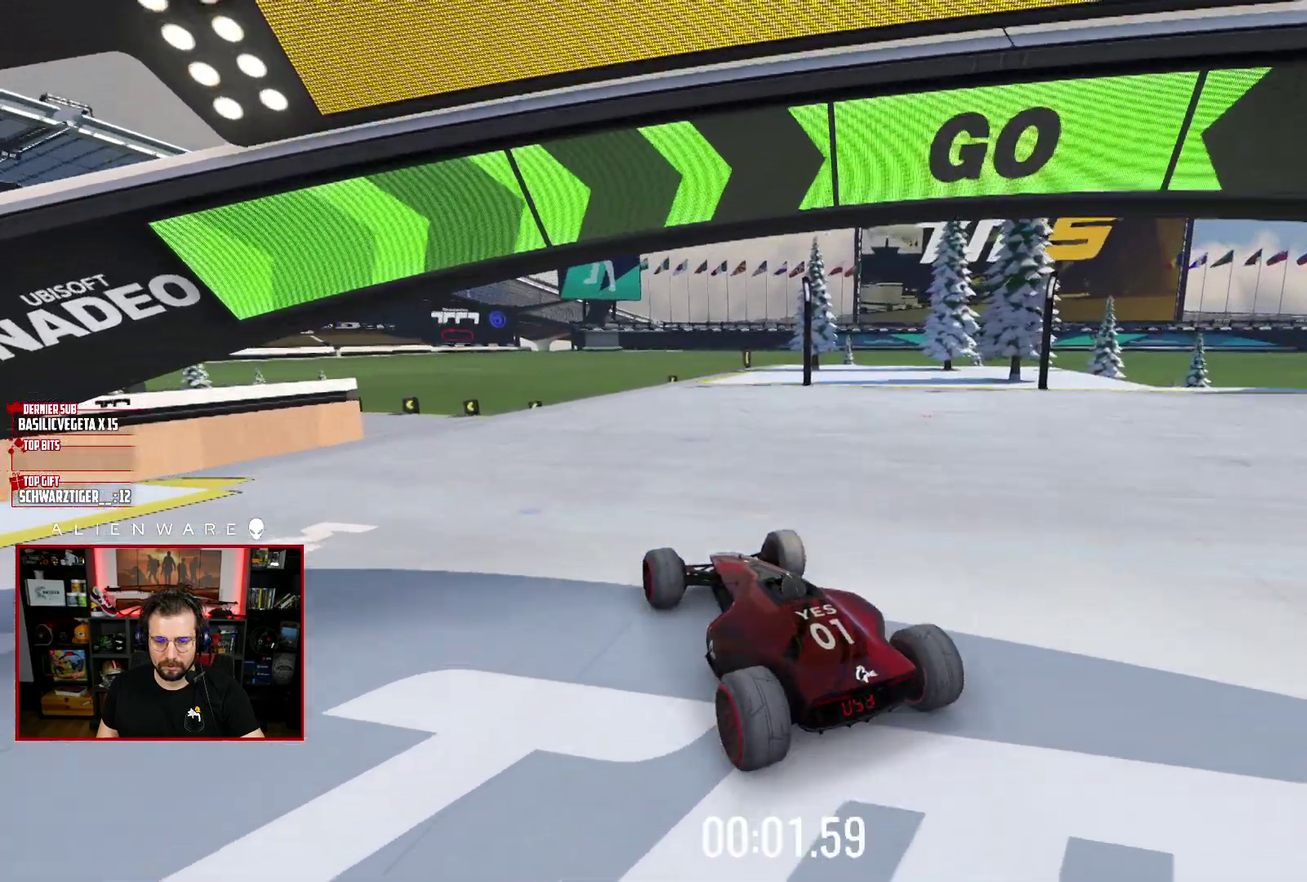
{"buttons": ["X"], "left_stick": "center", "right_stick": "center", "events": []}
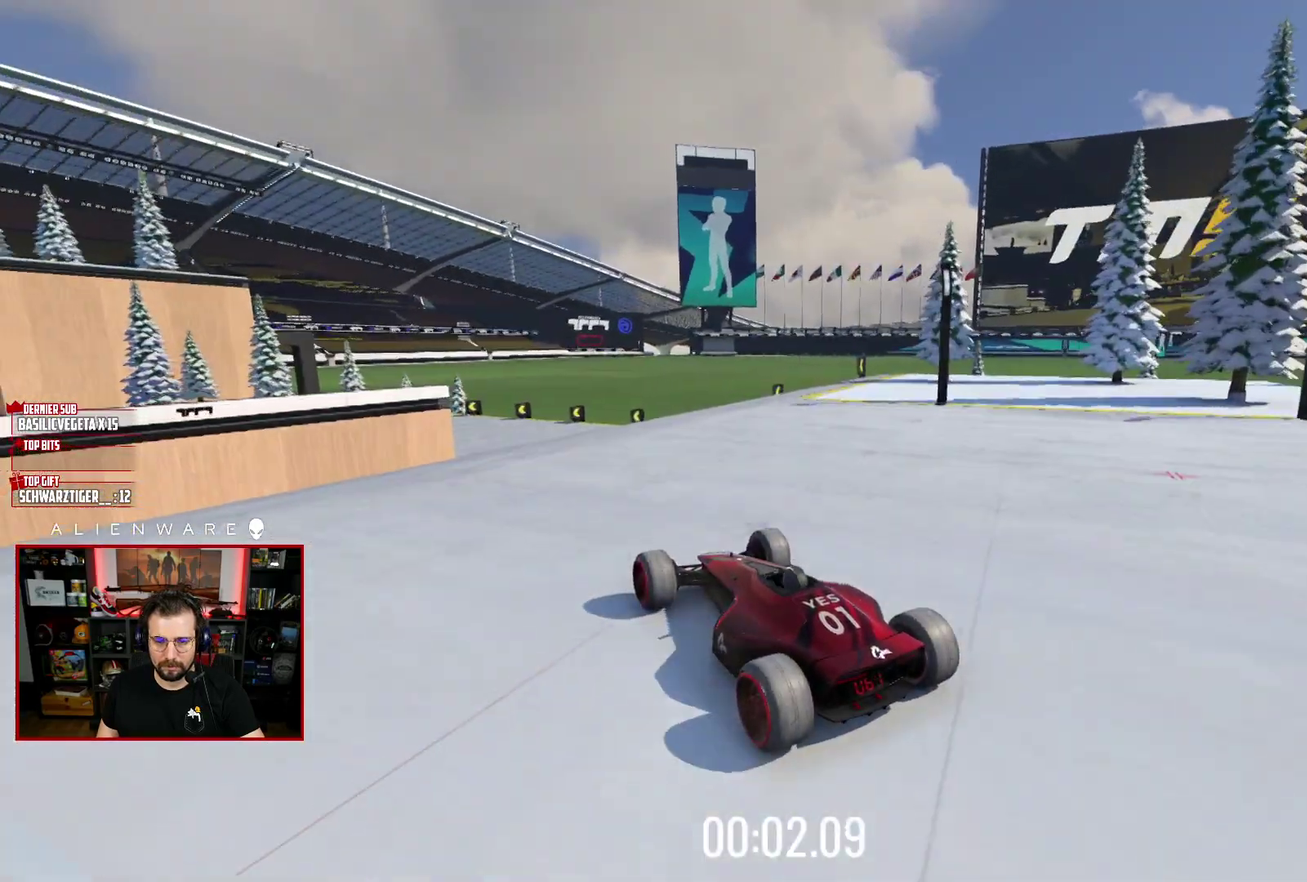
{"buttons": ["X"], "left_stick": "center", "right_stick": "center", "events": []}
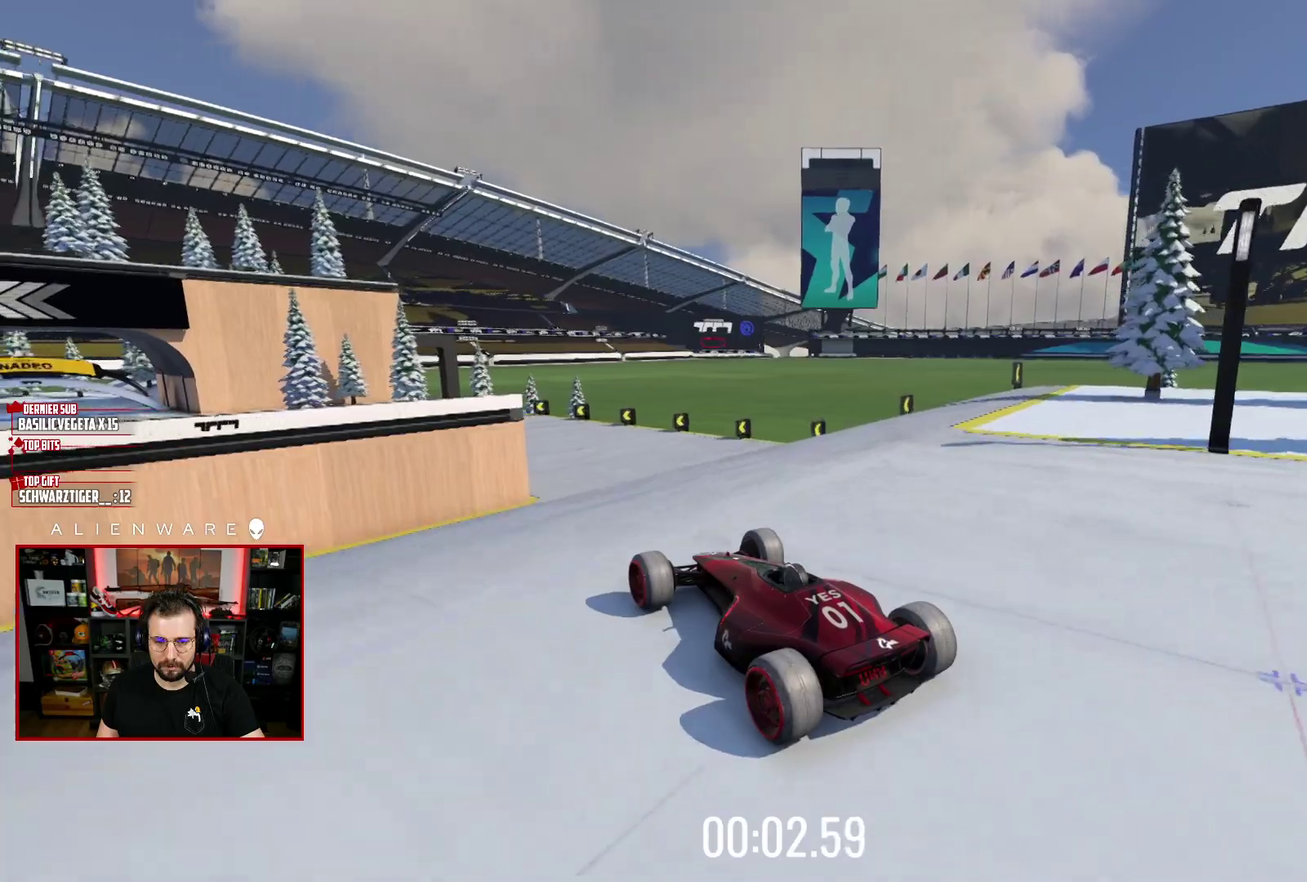
{"buttons": ["X"], "left_stick": "center", "right_stick": "center", "events": []}
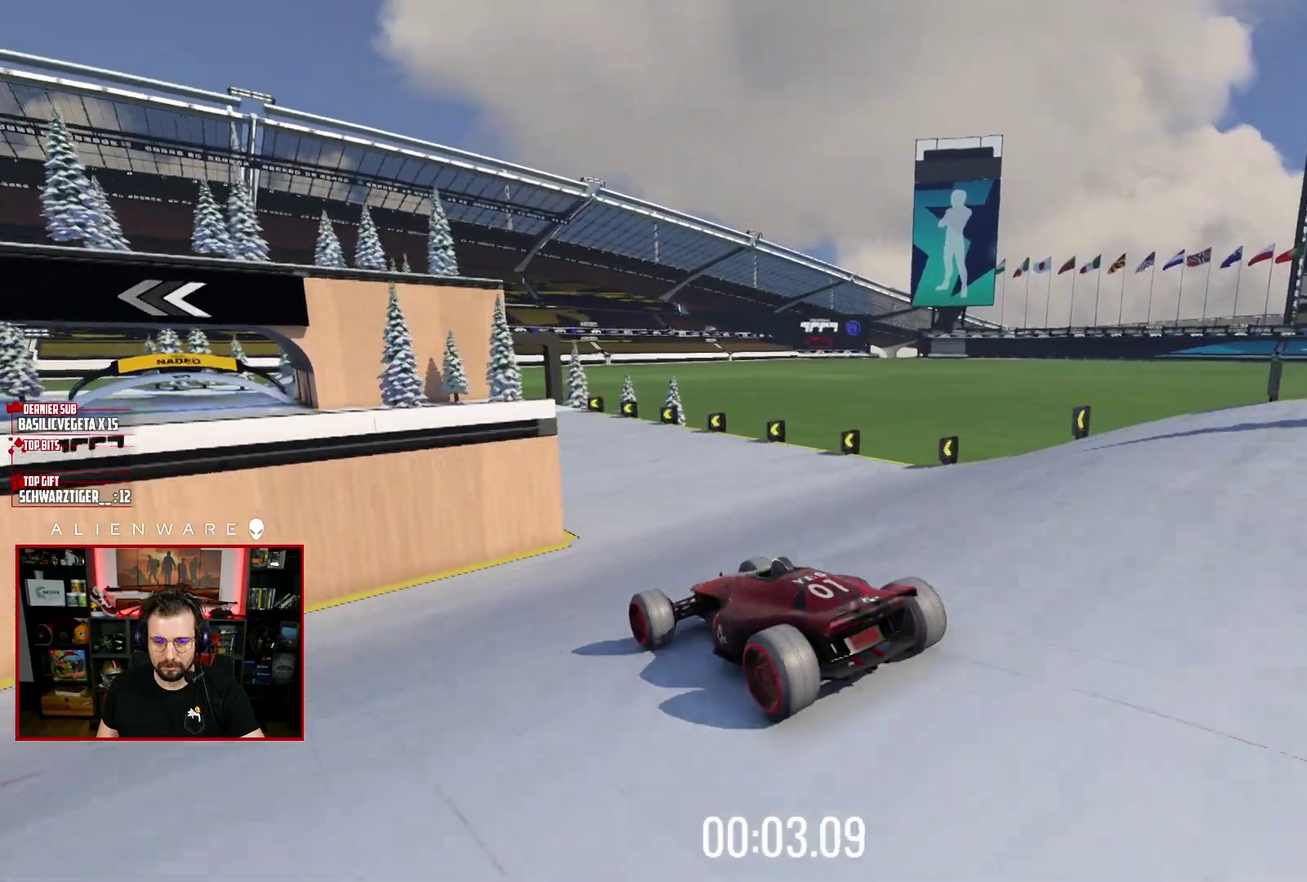
{"buttons": ["X"], "left_stick": "center", "right_stick": "center", "events": [[317, "left_stick", "left"], [467, "left_stick", "center"]]}
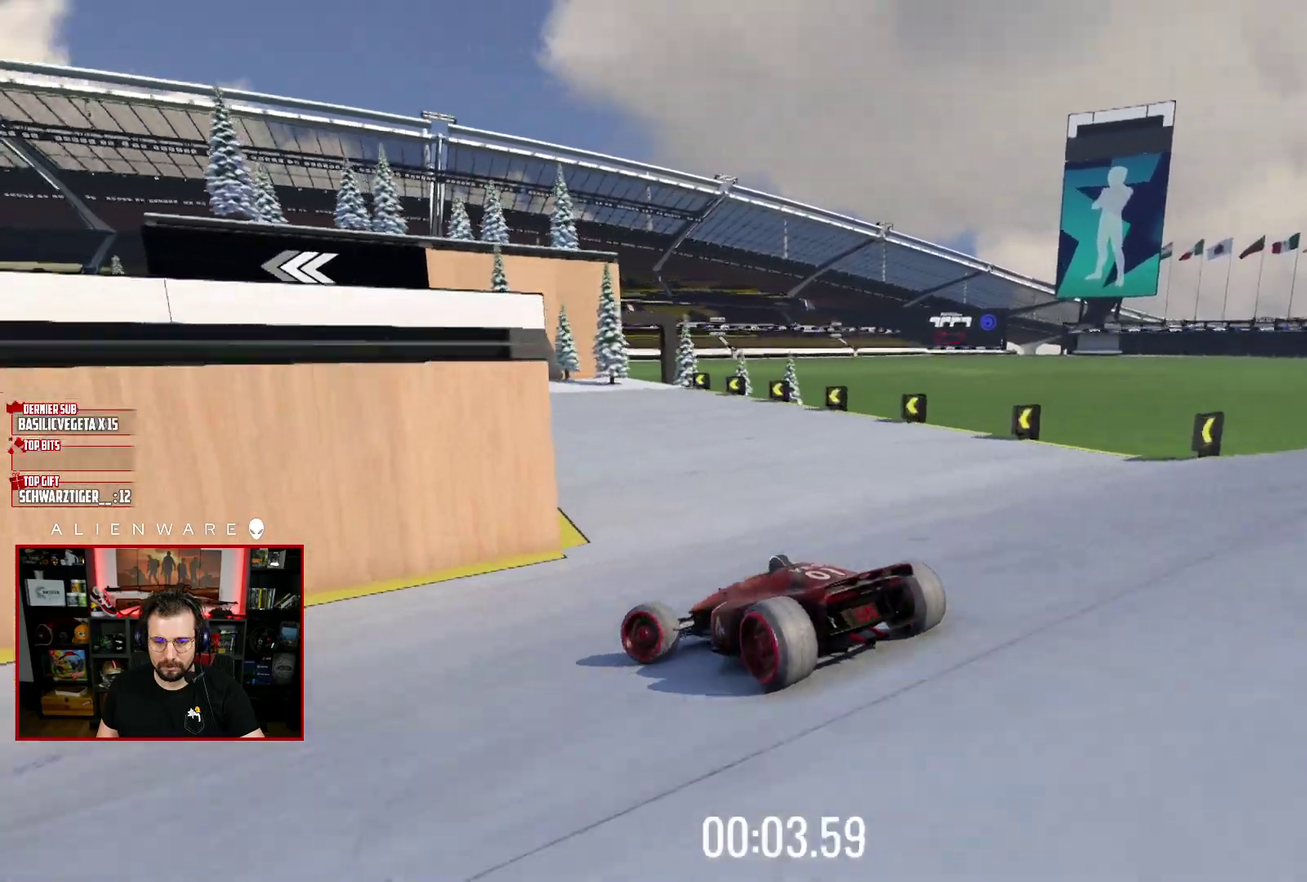
{"buttons": ["X"], "left_stick": "center", "right_stick": "center", "events": []}
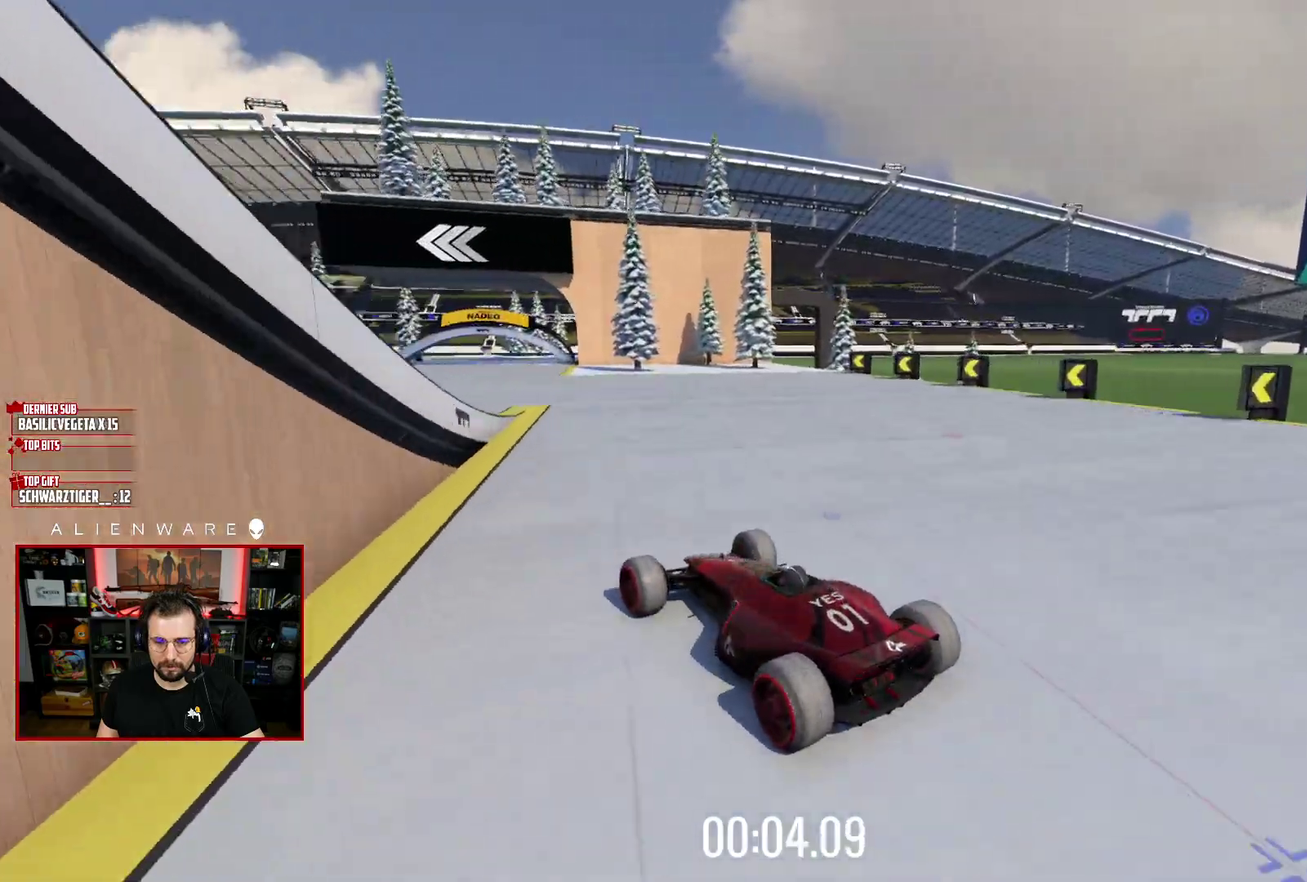
{"buttons": ["X"], "left_stick": "center", "right_stick": "center", "events": [[417, "left_stick", "left"], [467, "left_stick", "center"]]}
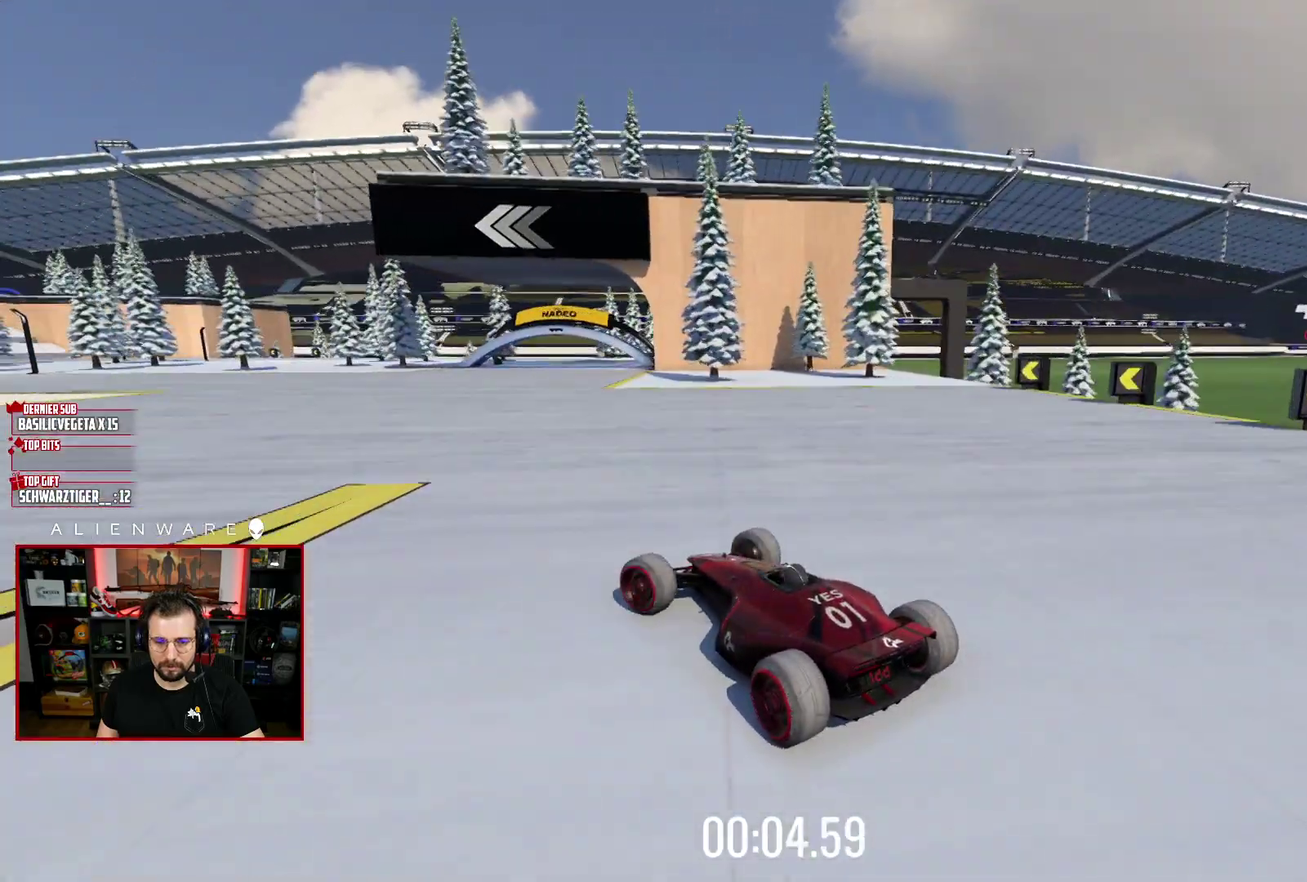
{"buttons": ["X"], "left_stick": "center", "right_stick": "center", "events": []}
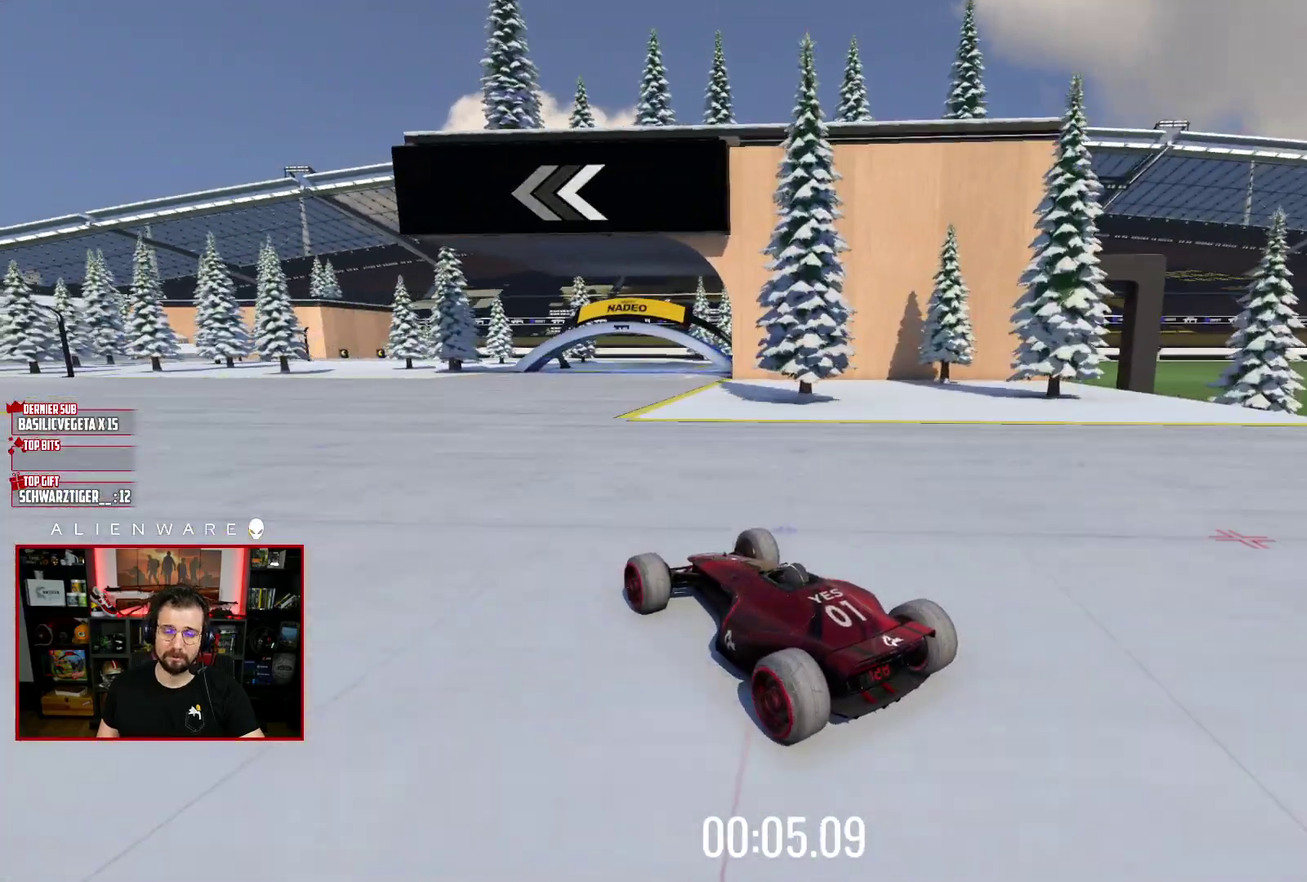
{"buttons": ["X"], "left_stick": "right", "right_stick": "center", "events": [[383, "left_stick", "right"]]}
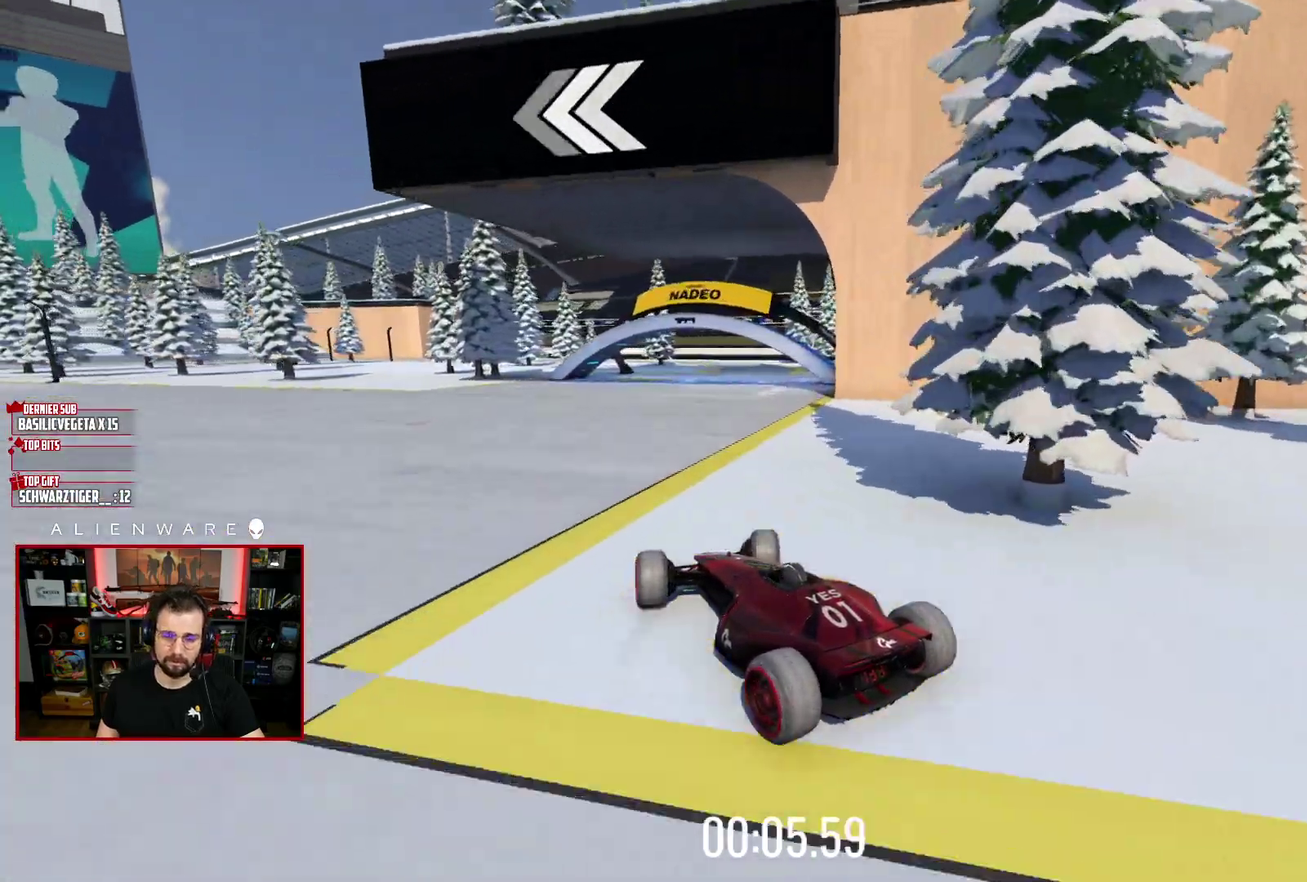
{"buttons": ["X"], "left_stick": "right", "right_stick": "center", "events": [[167, "left_stick", "up-right"], [250, "left_stick", "center"], [350, "left_stick", "right"]]}
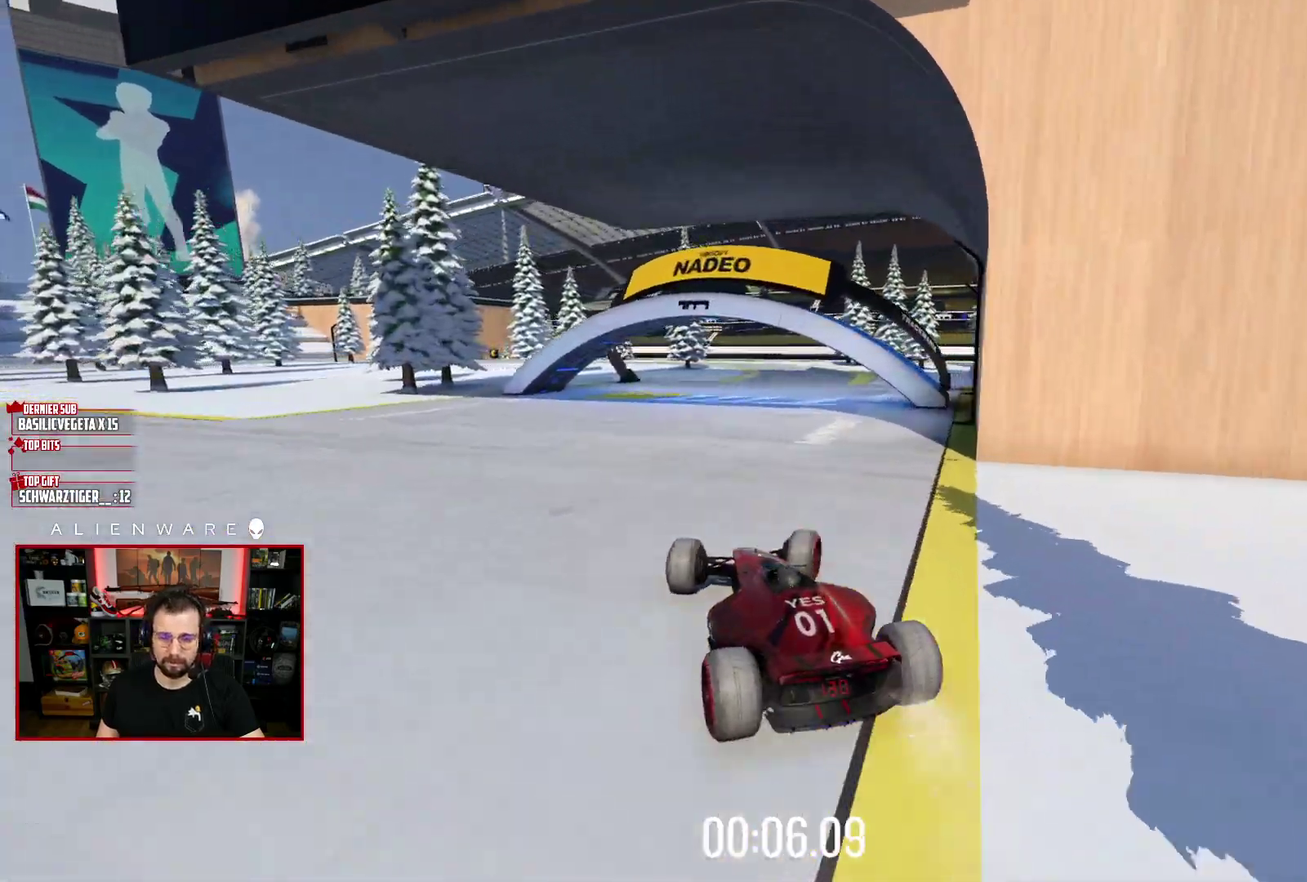
{"buttons": [], "left_stick": "center", "right_stick": "center", "events": [[17, "left_stick", "center"], [333, "X", "up"]]}
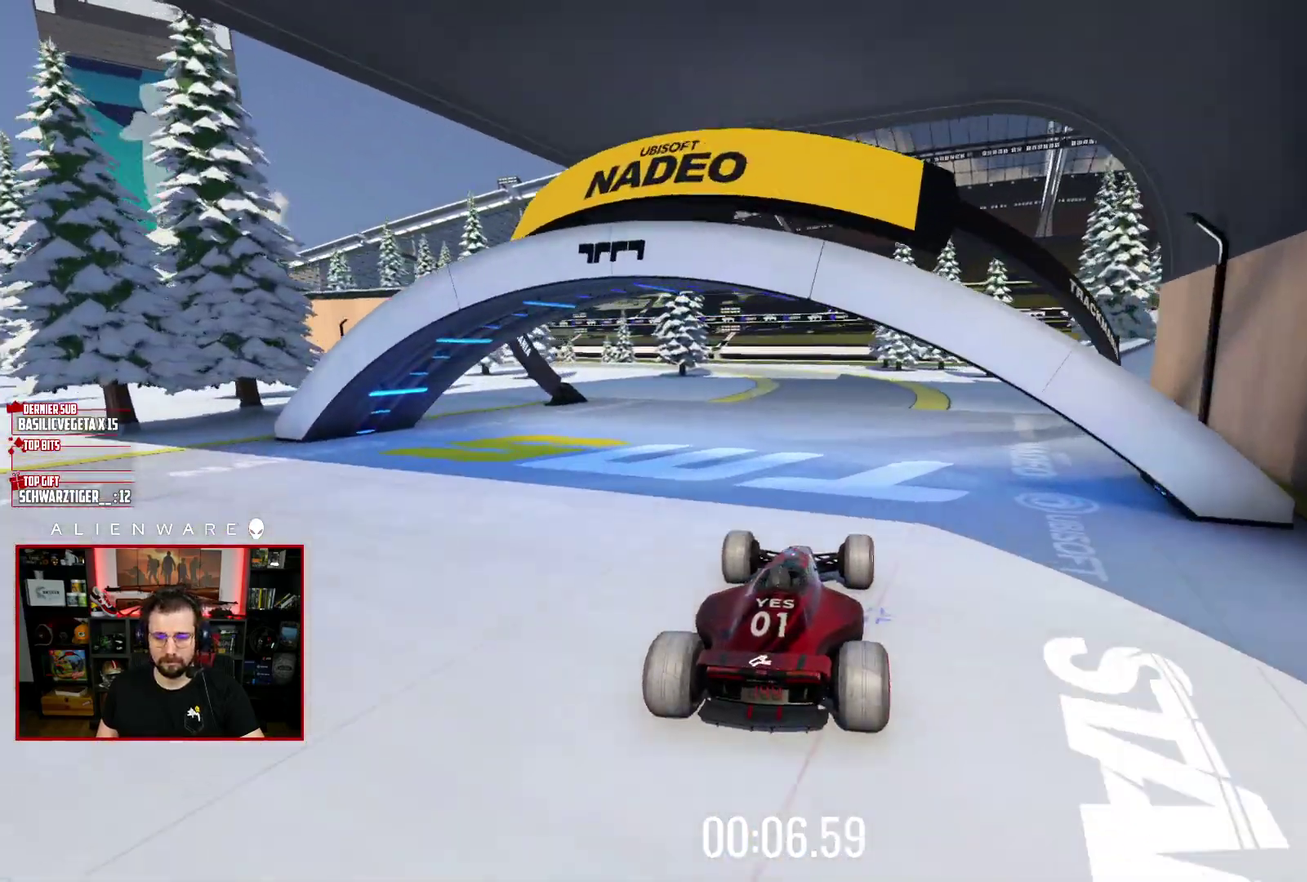
{"buttons": [], "left_stick": "left", "right_stick": "center", "events": [[33, "X", "down"], [217, "X", "up"], [217, "left_stick", "left"]]}
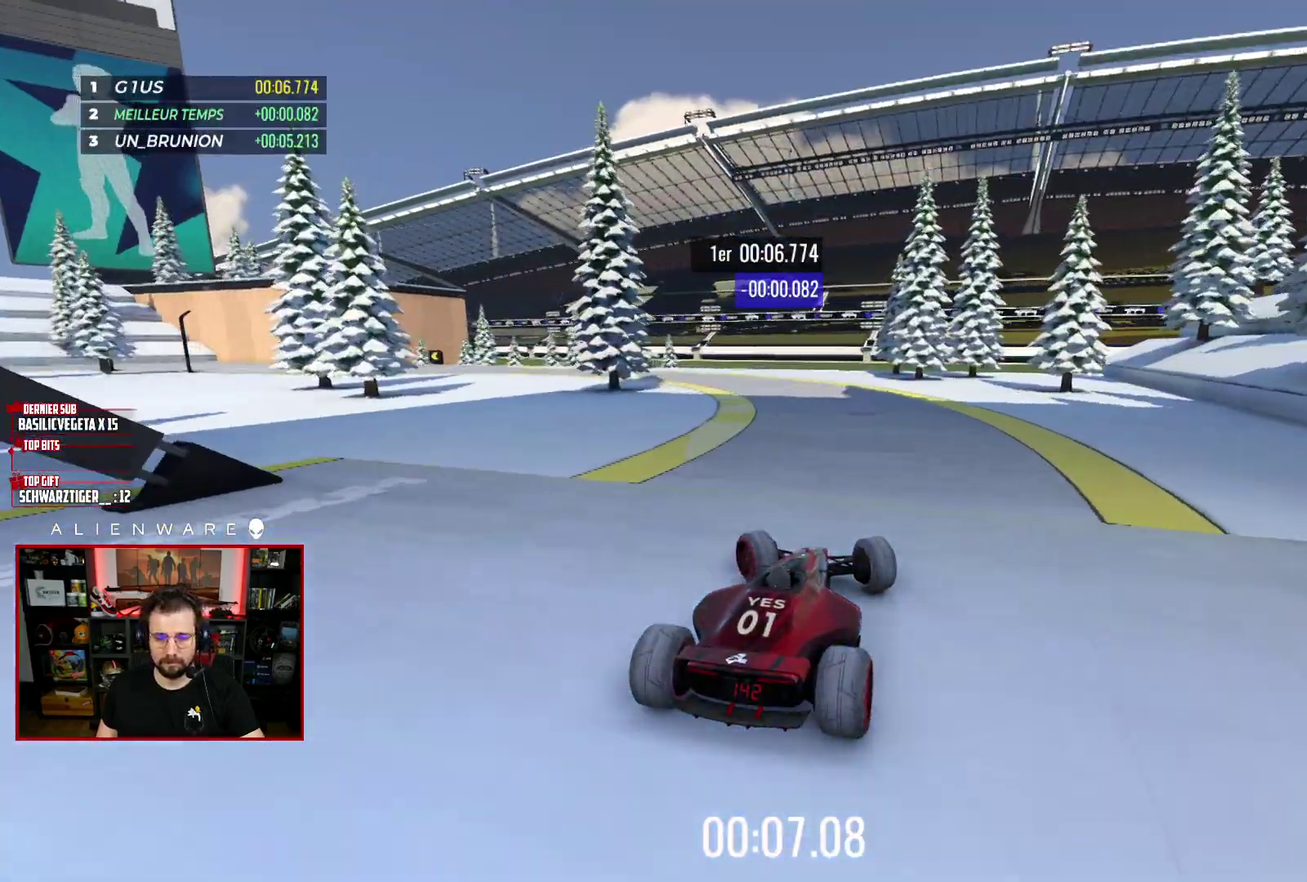
{"buttons": [], "left_stick": "left", "right_stick": "center", "events": []}
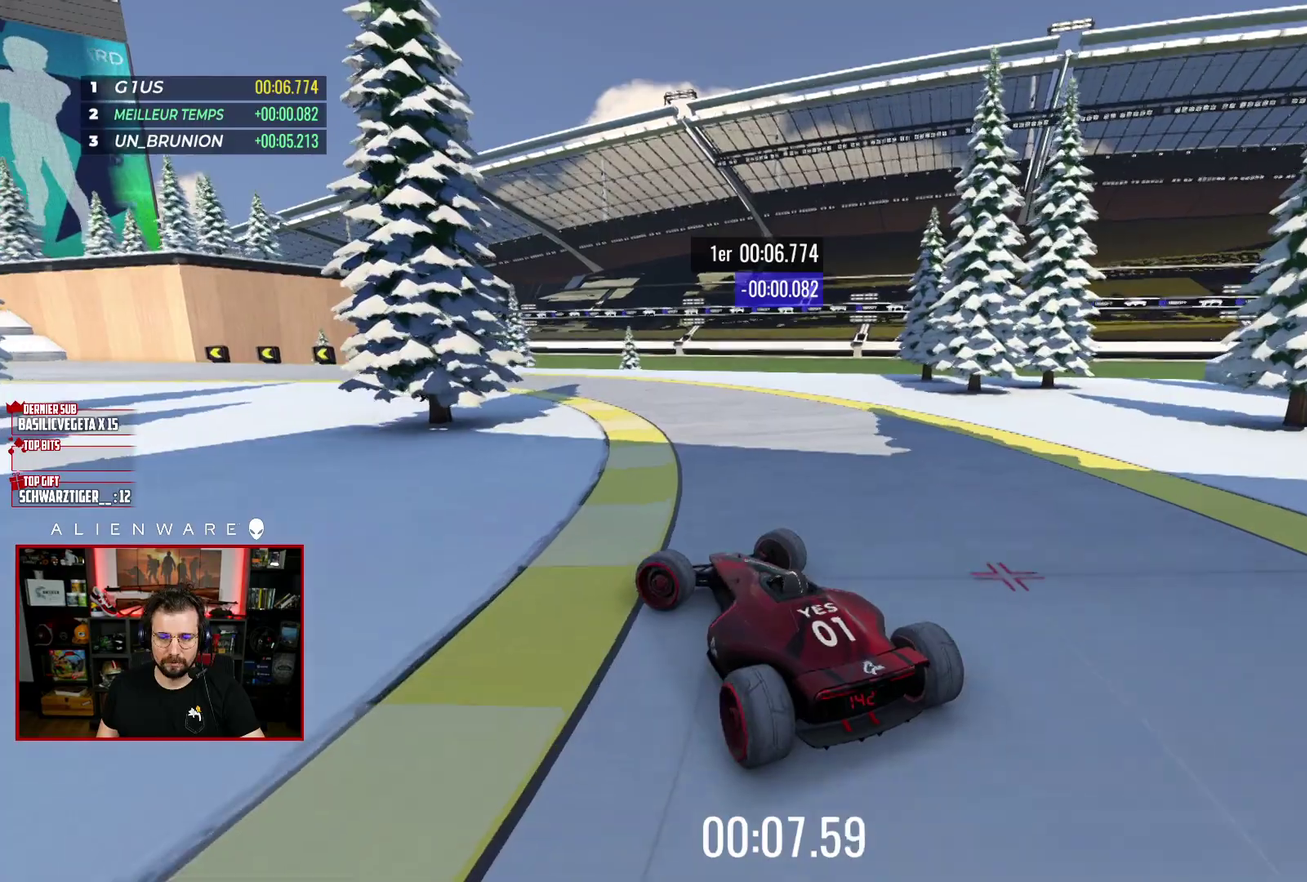
{"buttons": ["X"], "left_stick": "right", "right_stick": "center", "events": [[417, "left_stick", "down-right"], [483, "X", "down"], [483, "left_stick", "right"]]}
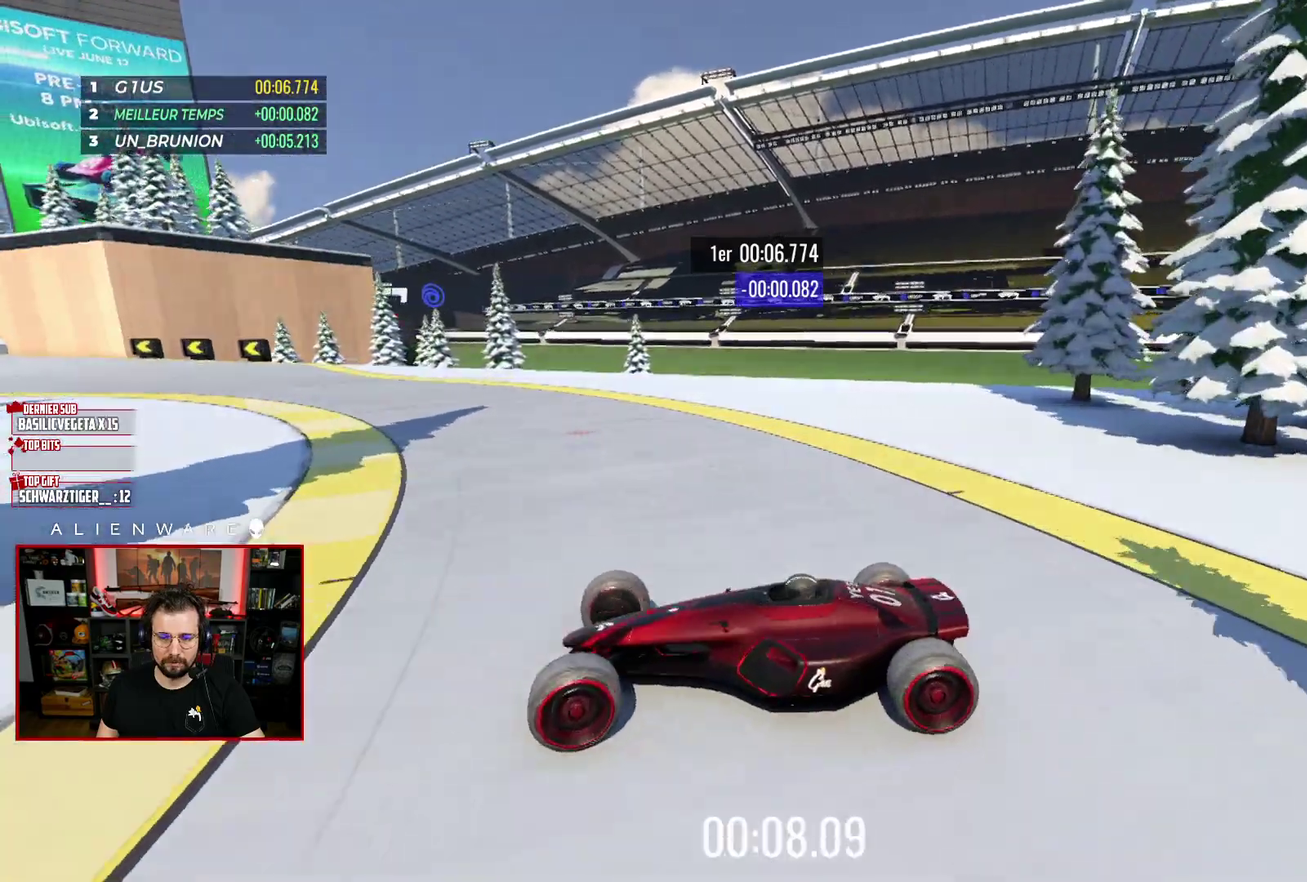
{"buttons": ["X"], "left_stick": "right", "right_stick": "center", "events": []}
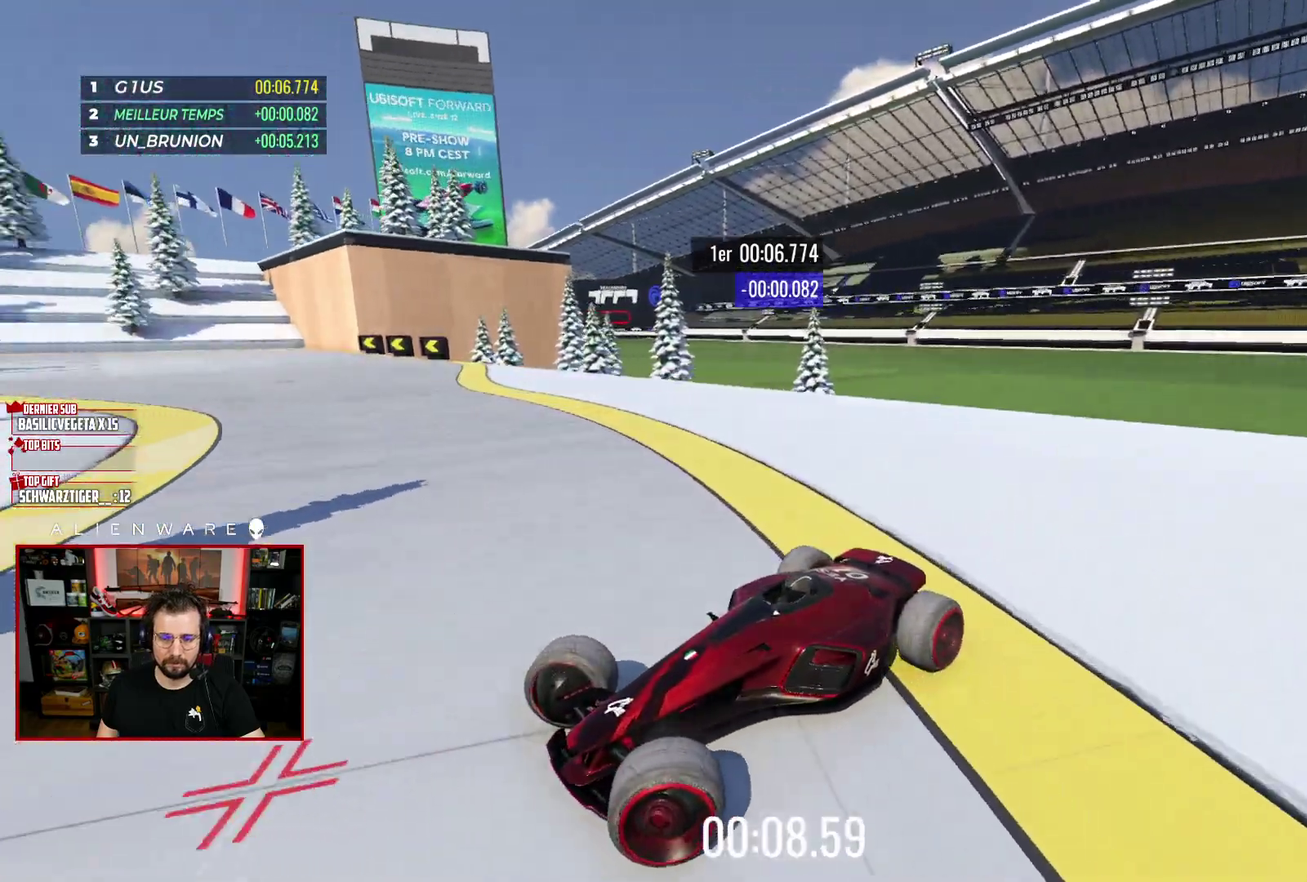
{"buttons": ["L3"], "left_stick": "right", "right_stick": "center"}
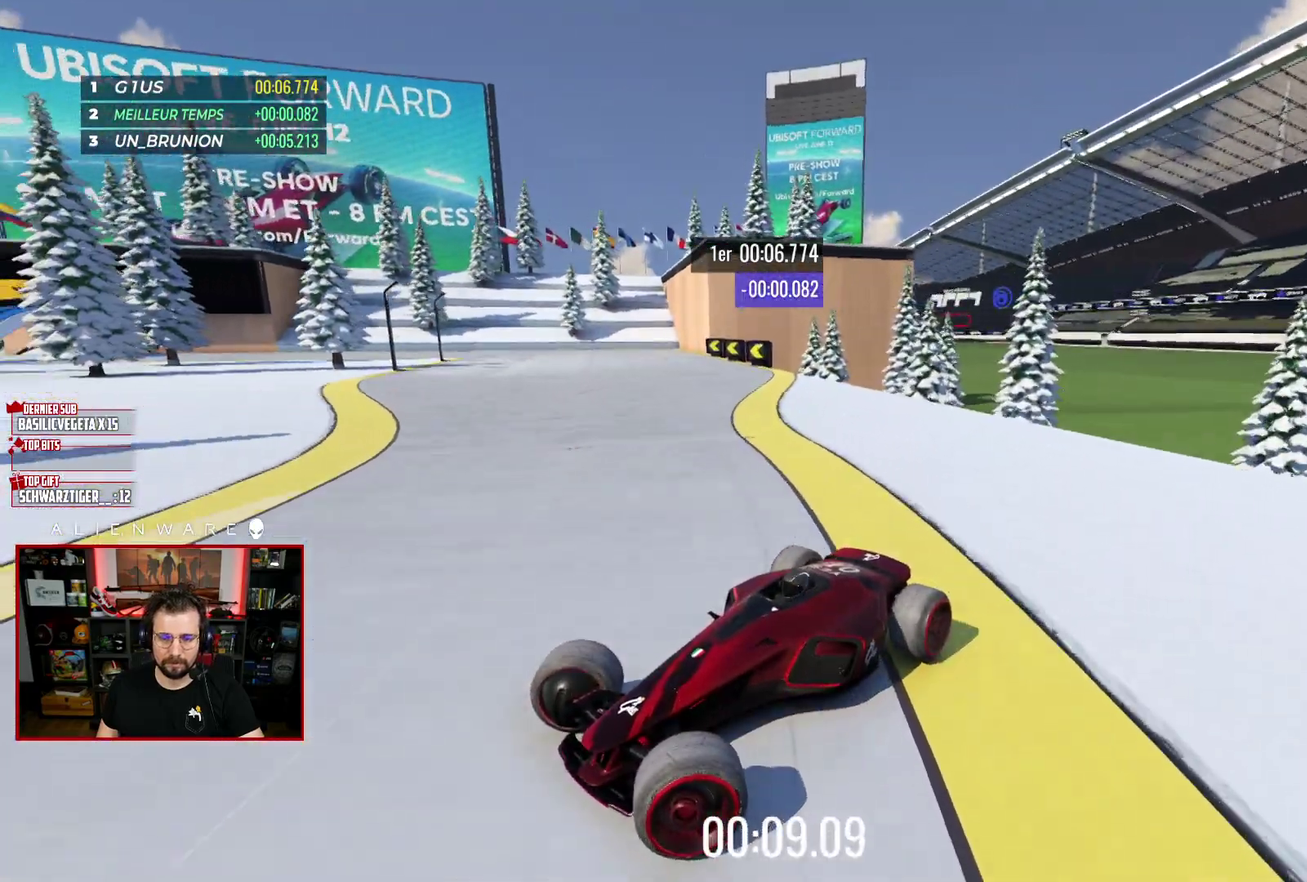
{"buttons": ["X", "L3"], "left_stick": "right", "right_stick": "center", "events": [[183, "X", "down"]]}
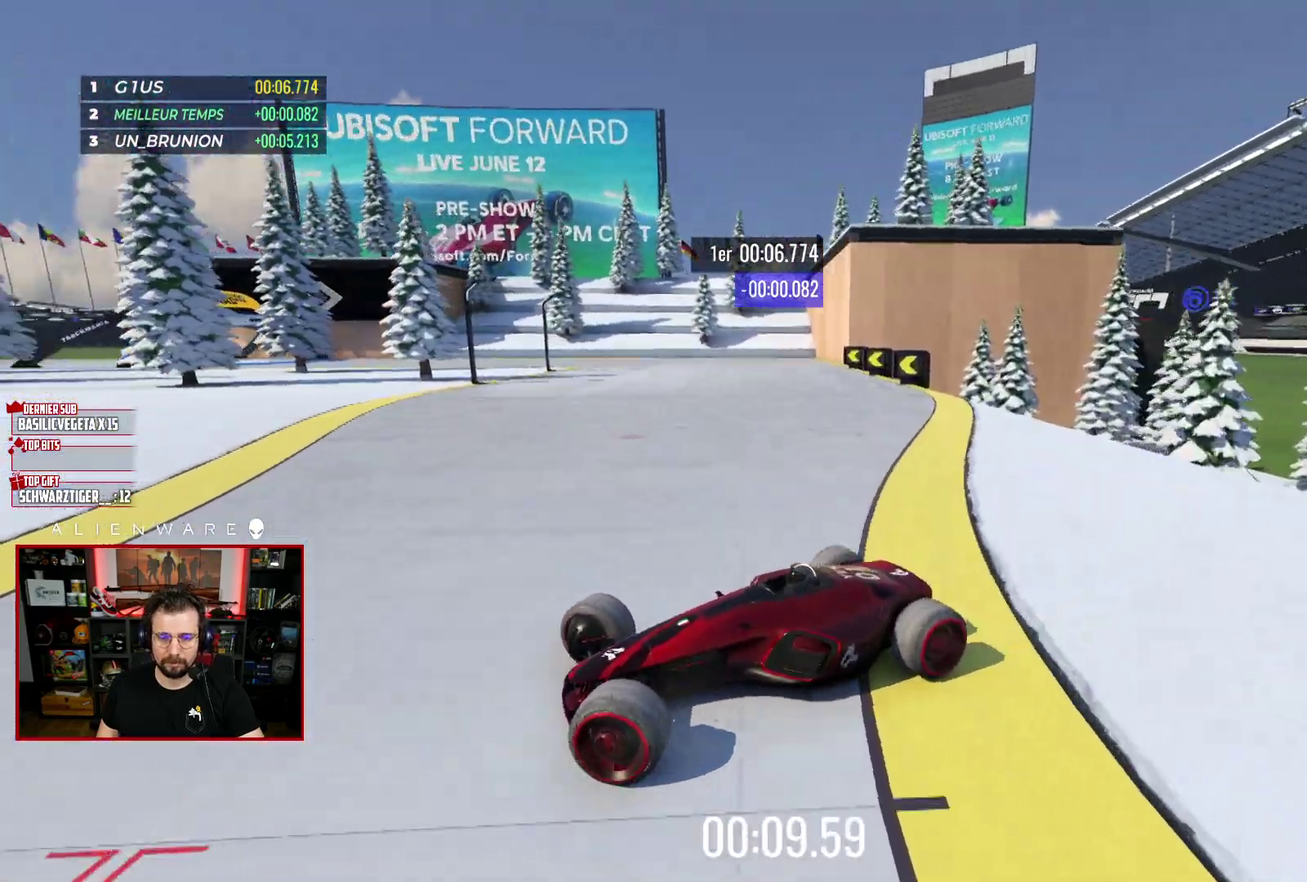
{"buttons": [], "left_stick": "right", "right_stick": "center"}
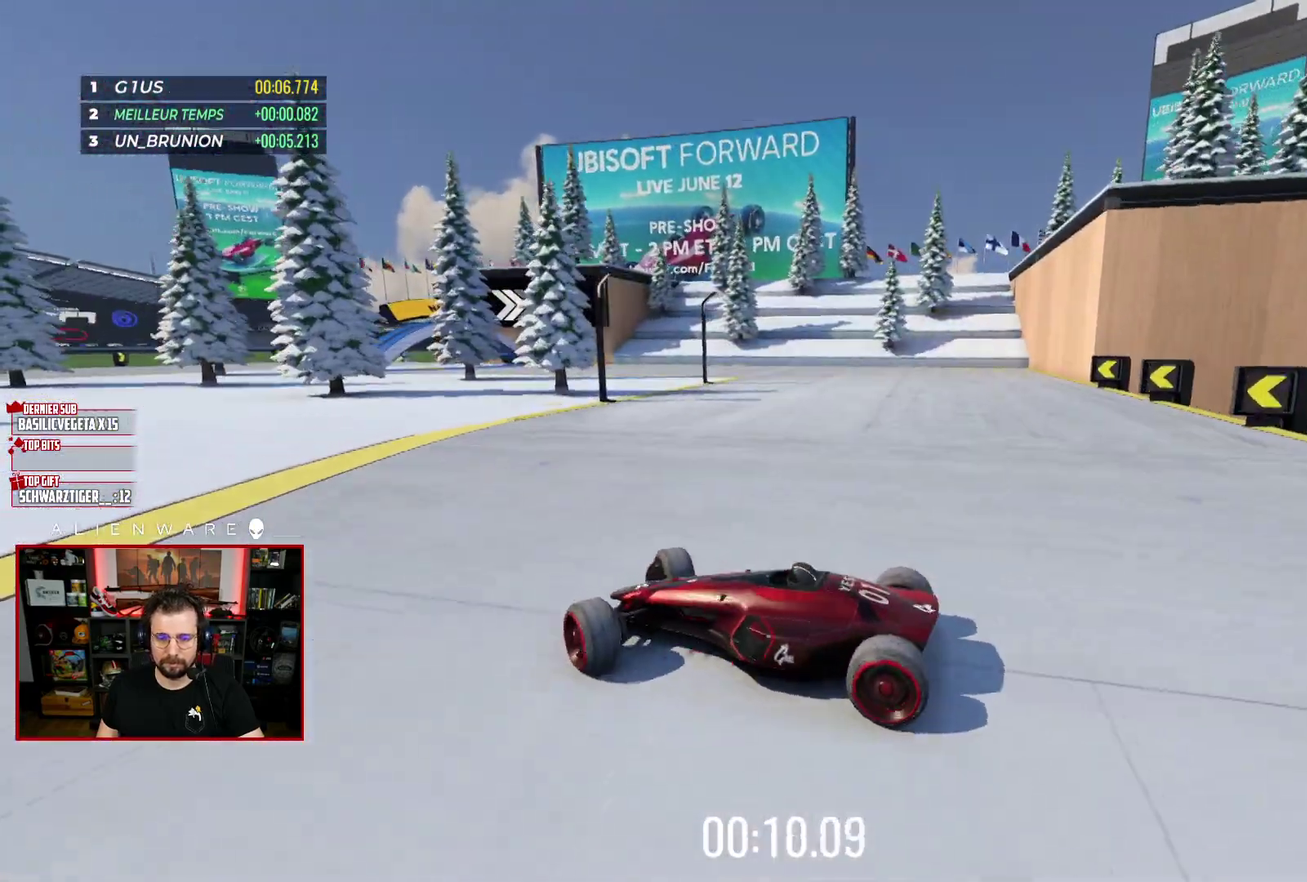
{"buttons": ["X"], "left_stick": "left", "right_stick": "center", "events": [[300, "left_stick", "center"], [383, "left_stick", "left"], [417, "X", "down"]]}
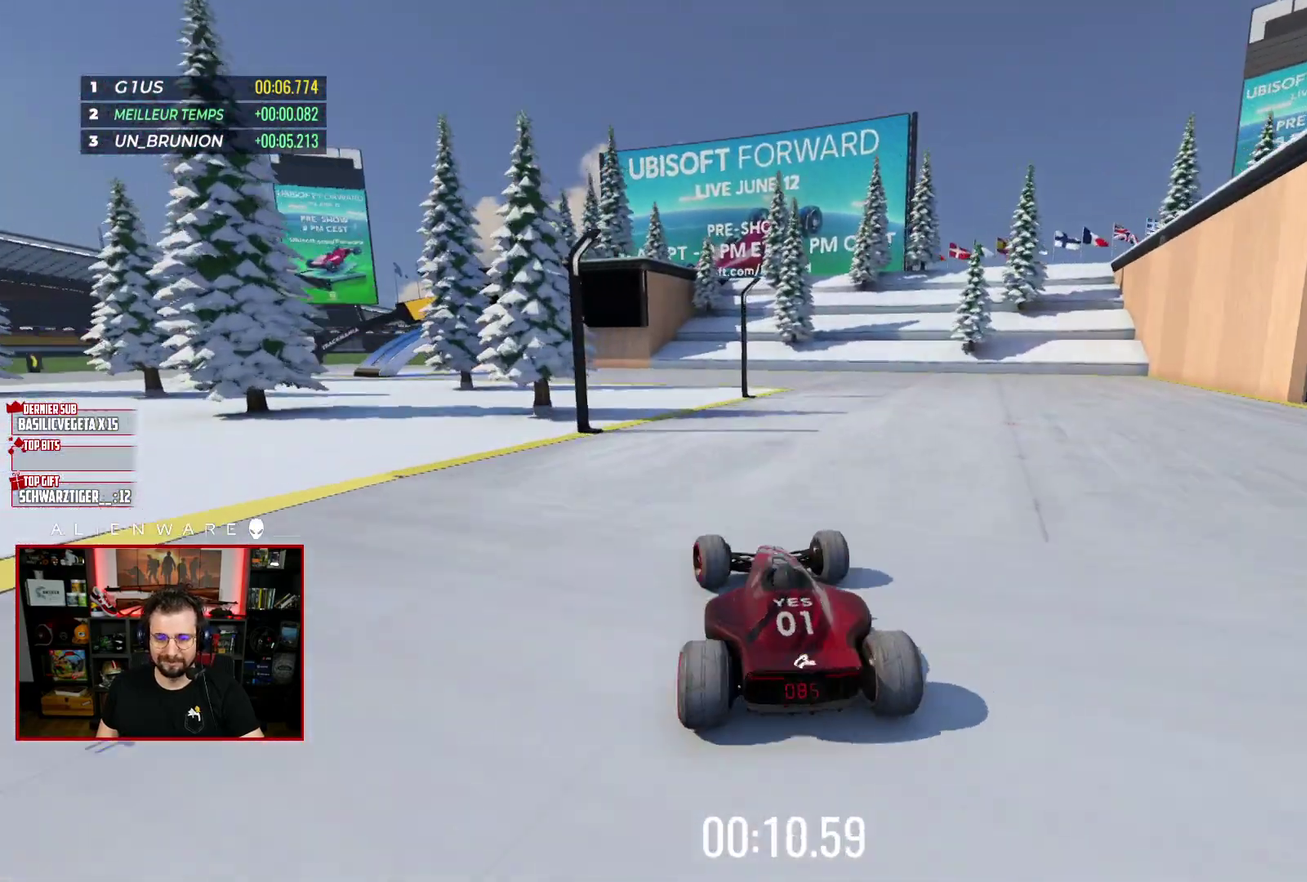
{"buttons": [], "left_stick": "right", "right_stick": "center", "events": [[267, "left_stick", "center"], [400, "left_stick", "right"], [433, "X", "up"]]}